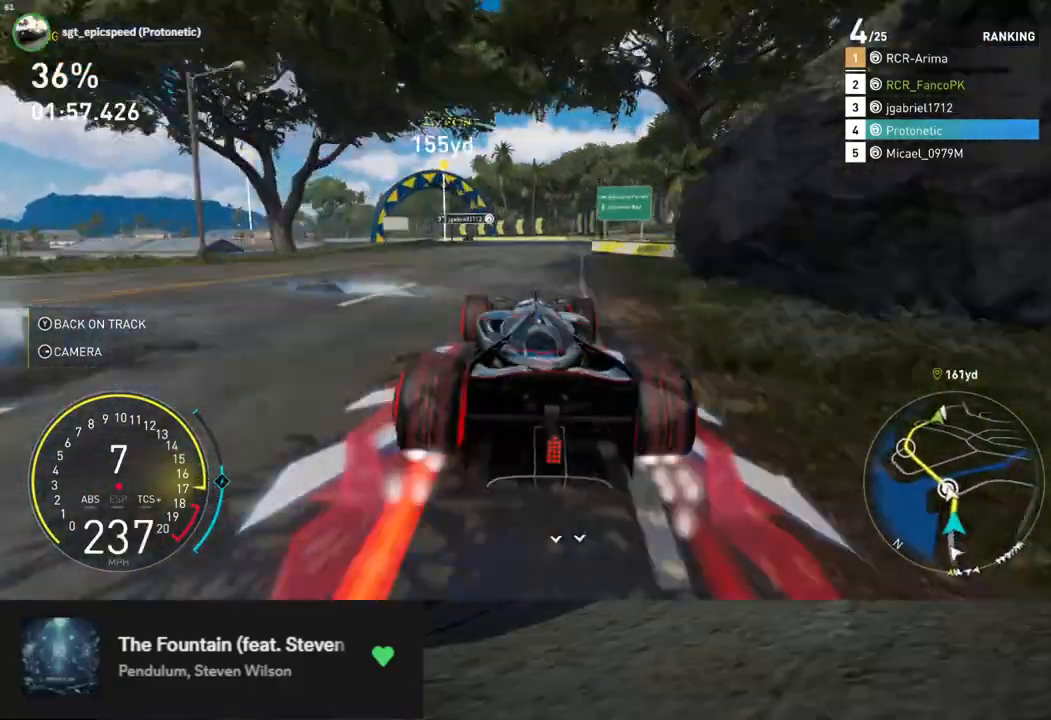
Gameplay with a controller (Xbox layout); each line is a JSON object with the inputs held at the frame after it. "events" lists button and stick changes between this image and that frame as [ms after this image, input, new state], when the widget could be followed in between. Not read: X.
{"buttons": ["R2"], "left_stick": "down-left", "right_stick": "center", "events": [[267, "left_stick", "down-left"]]}
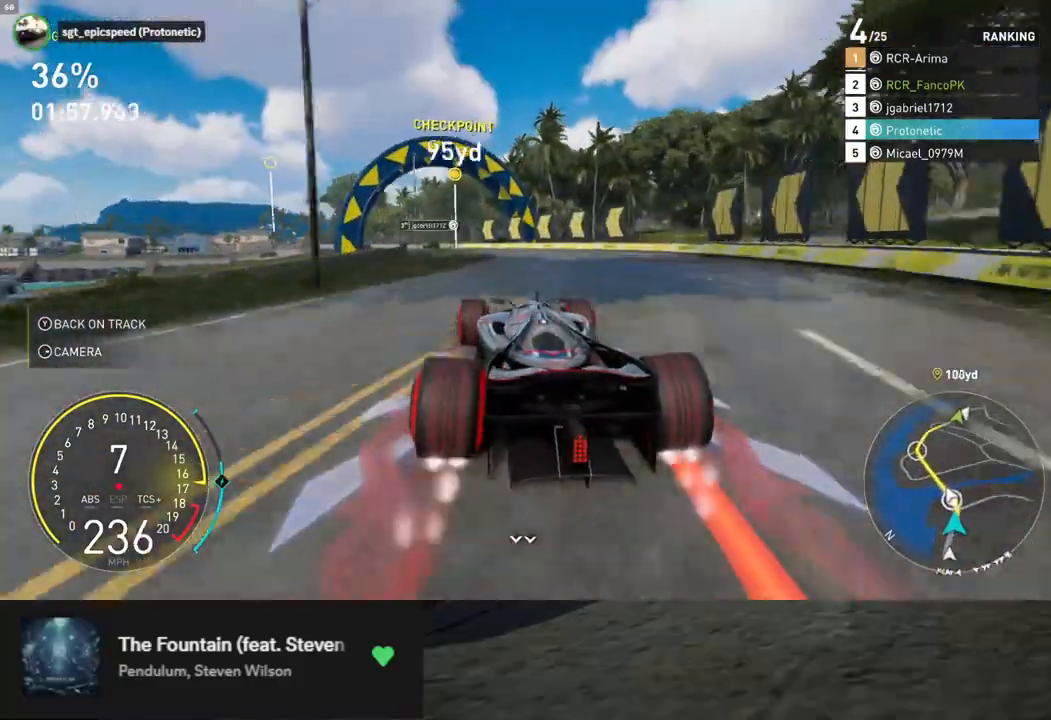
{"buttons": ["R2"], "left_stick": "down-left", "right_stick": "center", "events": [[218, "left_stick", "down"], [368, "left_stick", "down-left"]]}
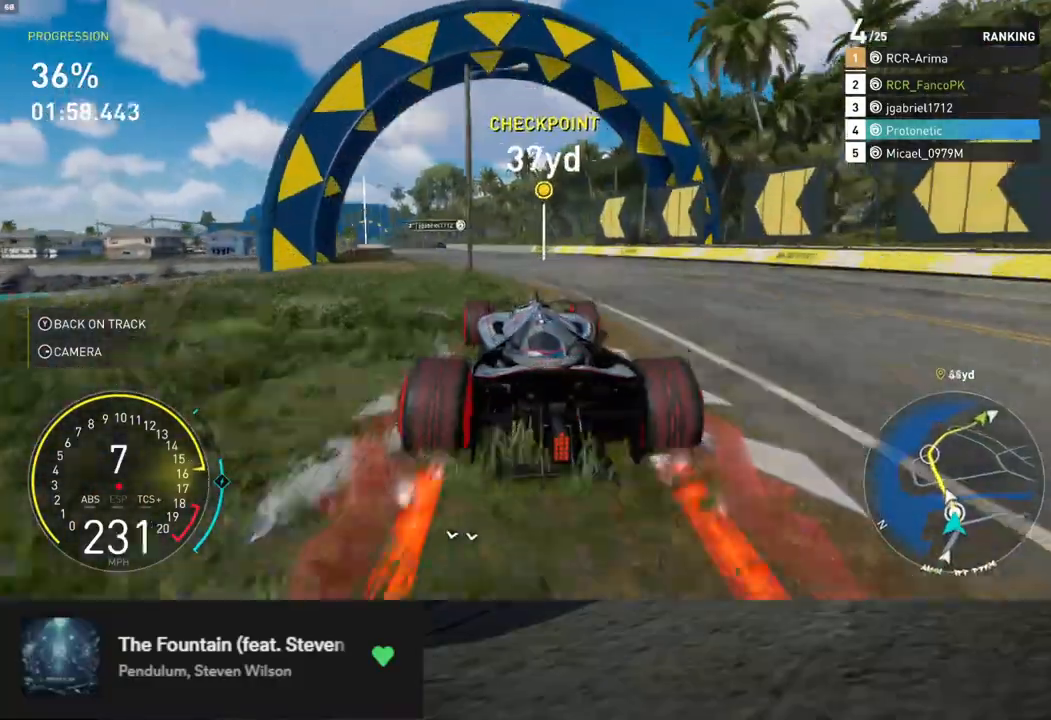
{"buttons": ["L1", "R2"], "left_stick": "down-left", "right_stick": "center", "events": [[268, "left_stick", "down"], [284, "L1", "down"], [435, "left_stick", "down-left"]]}
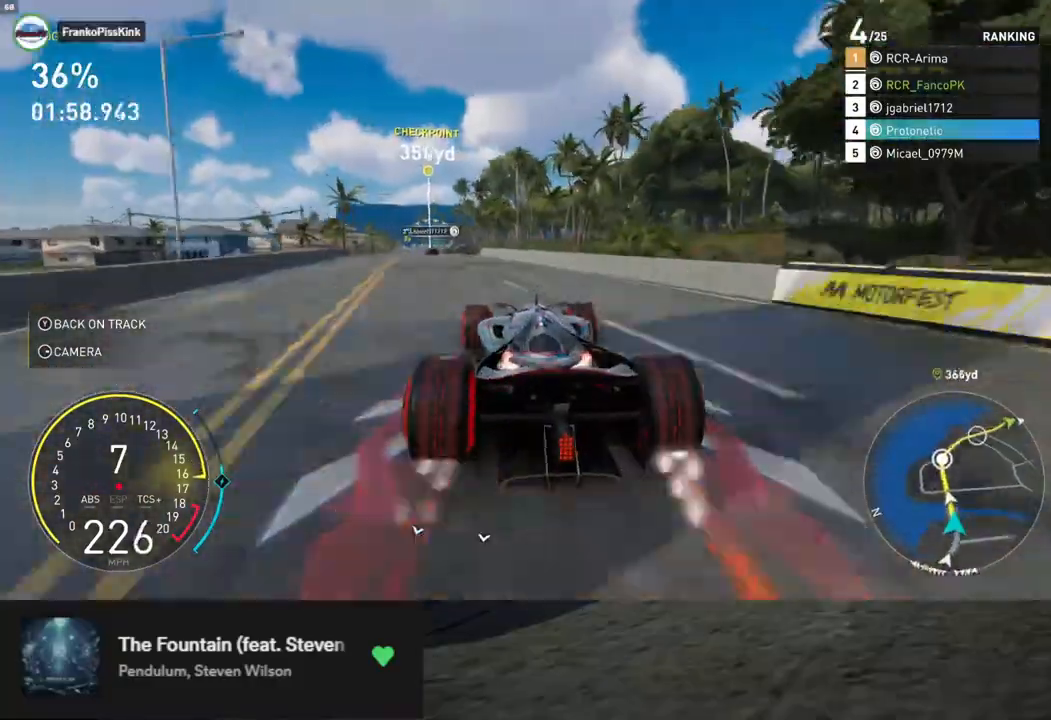
{"buttons": ["L1", "R2"], "left_stick": "down", "right_stick": "center", "events": [[418, "left_stick", "down"]]}
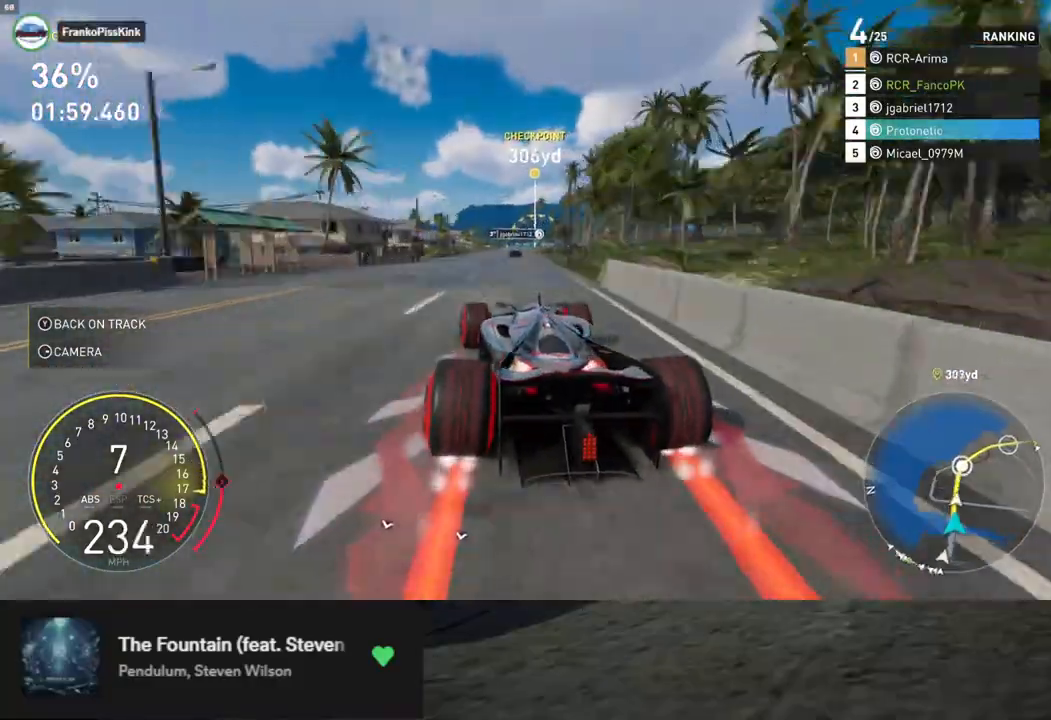
{"buttons": ["R2"], "left_stick": "left", "right_stick": "center", "events": [[51, "L1", "up"], [201, "left_stick", "right"], [285, "left_stick", "center"], [418, "left_stick", "left"]]}
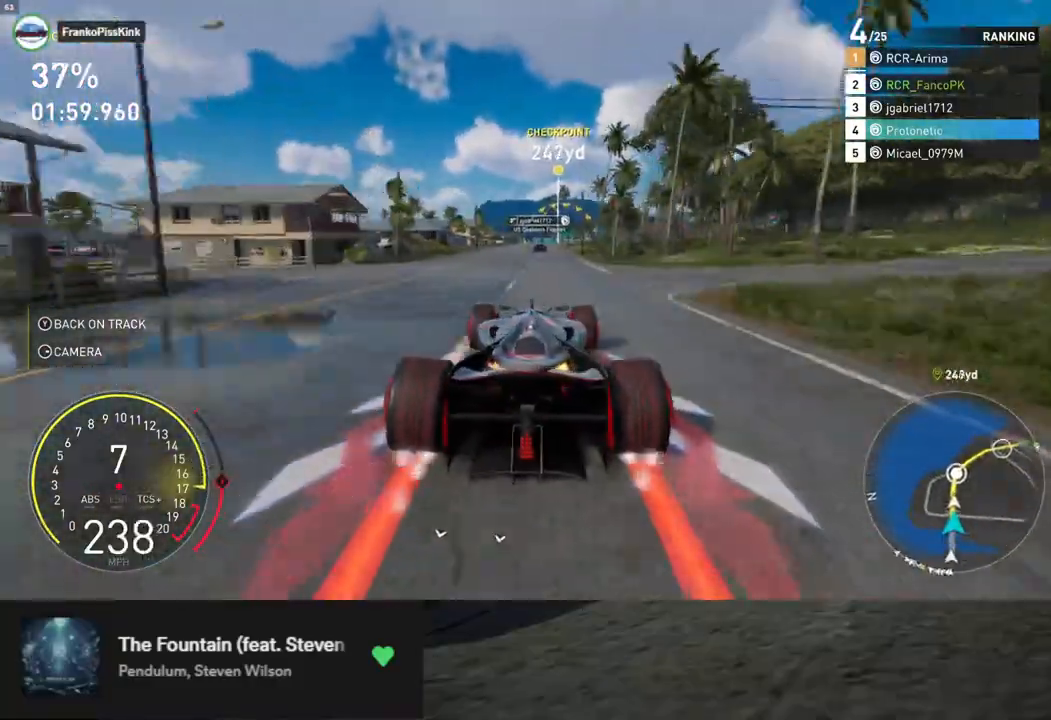
{"buttons": ["R2"], "left_stick": "left", "right_stick": "center", "events": [[17, "left_stick", "center"], [151, "left_stick", "right"], [234, "left_stick", "center"], [435, "left_stick", "left"]]}
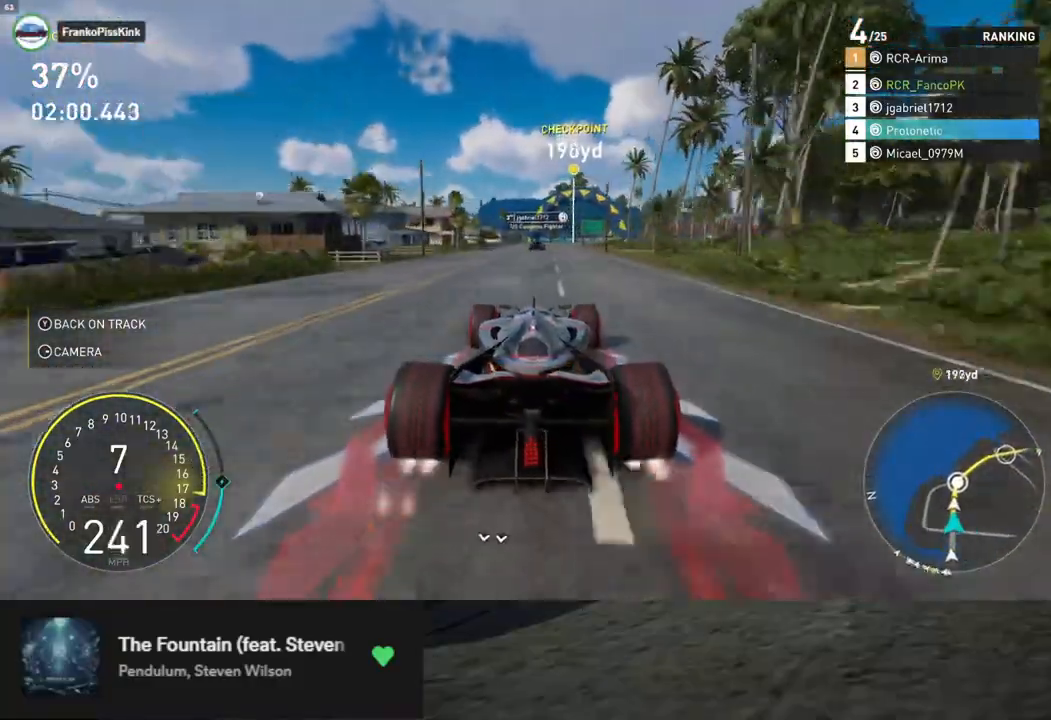
{"buttons": ["R2"], "left_stick": "right", "right_stick": "center", "events": [[67, "left_stick", "center"], [418, "left_stick", "right"]]}
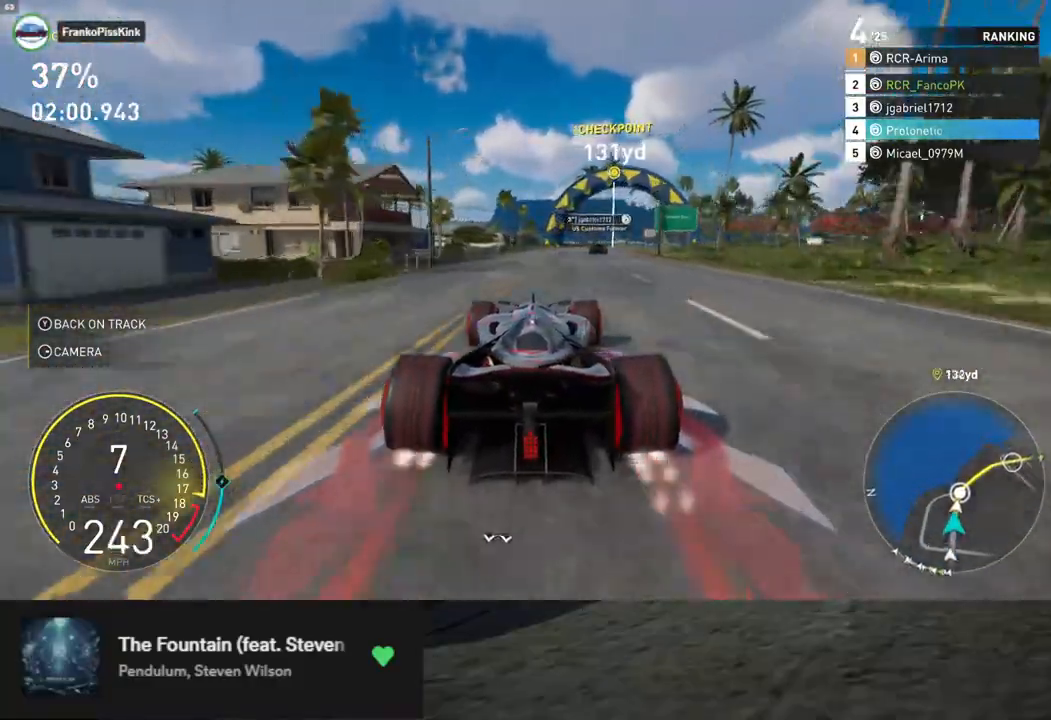
{"buttons": ["R2"], "left_stick": "right", "right_stick": "center", "events": [[67, "left_stick", "center"], [167, "left_stick", "right"]]}
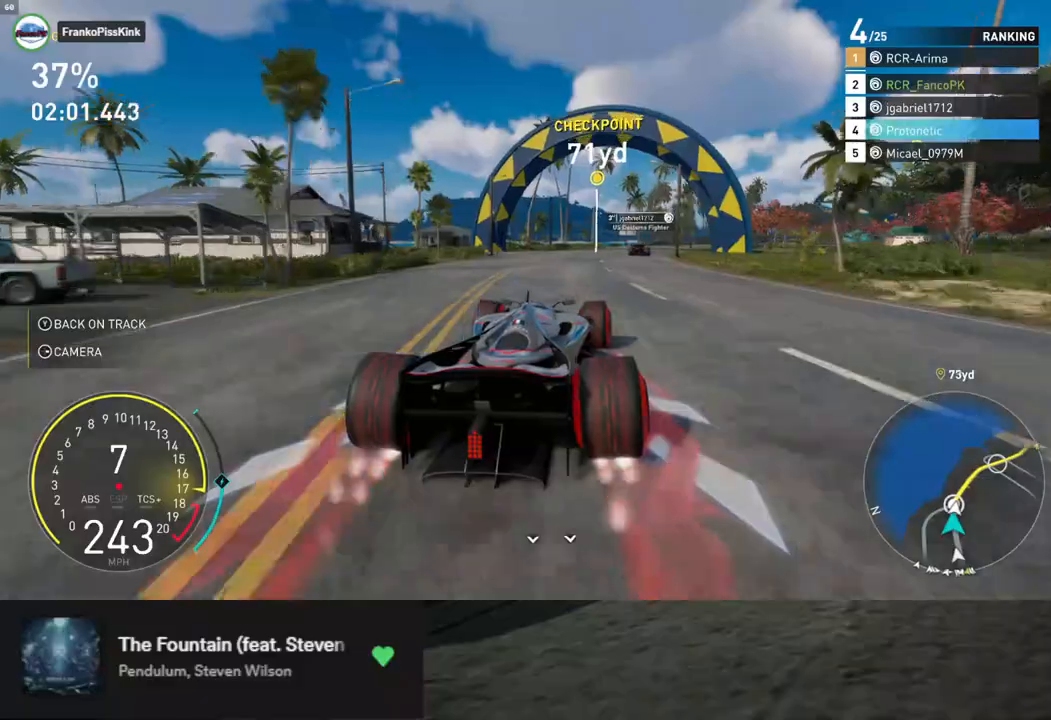
{"buttons": ["R2"], "left_stick": "right", "right_stick": "center", "events": []}
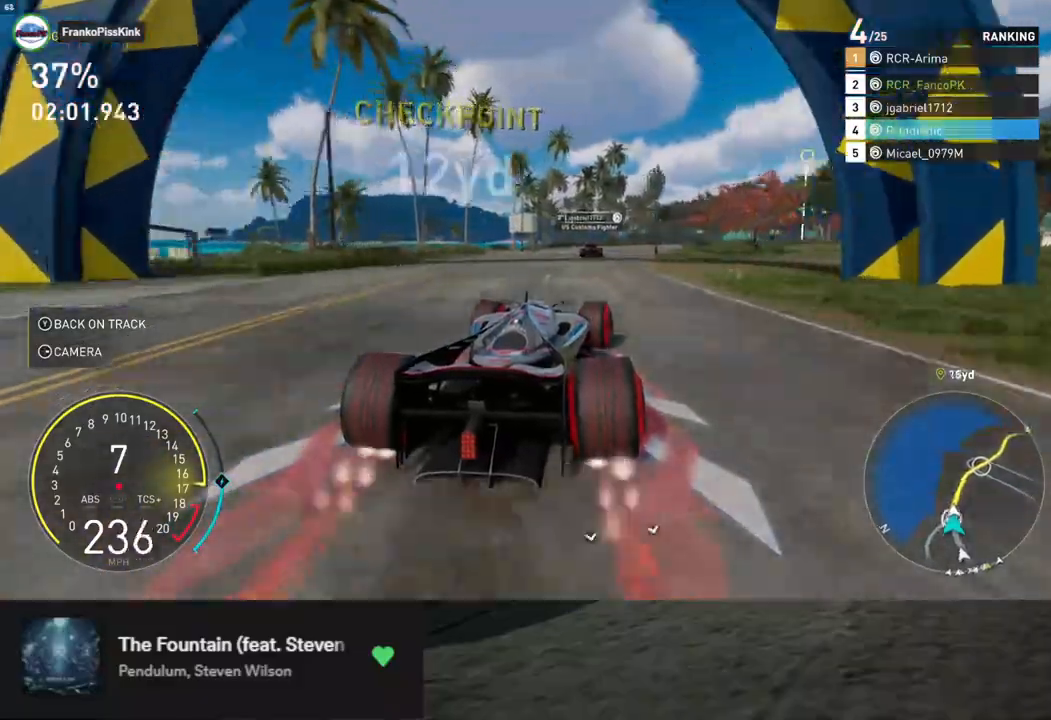
{"buttons": ["R2"], "left_stick": "right", "right_stick": "center", "events": [[33, "left_stick", "center"], [351, "left_stick", "right"]]}
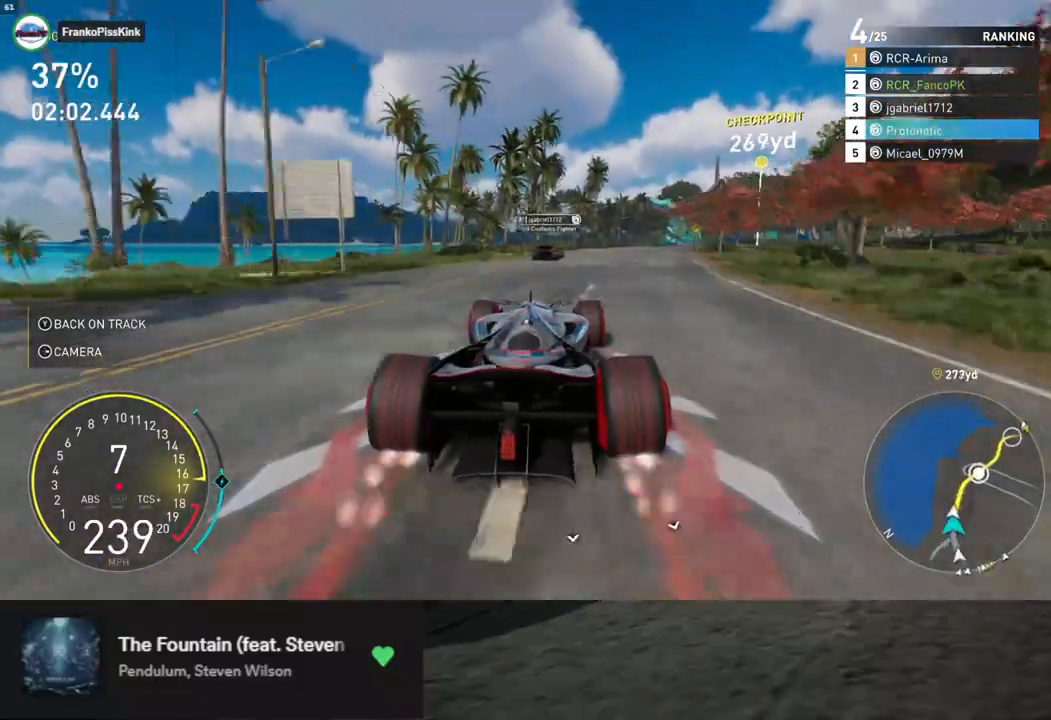
{"buttons": ["R2"], "left_stick": "right", "right_stick": "center", "events": [[50, "left_stick", "center"], [250, "left_stick", "right"]]}
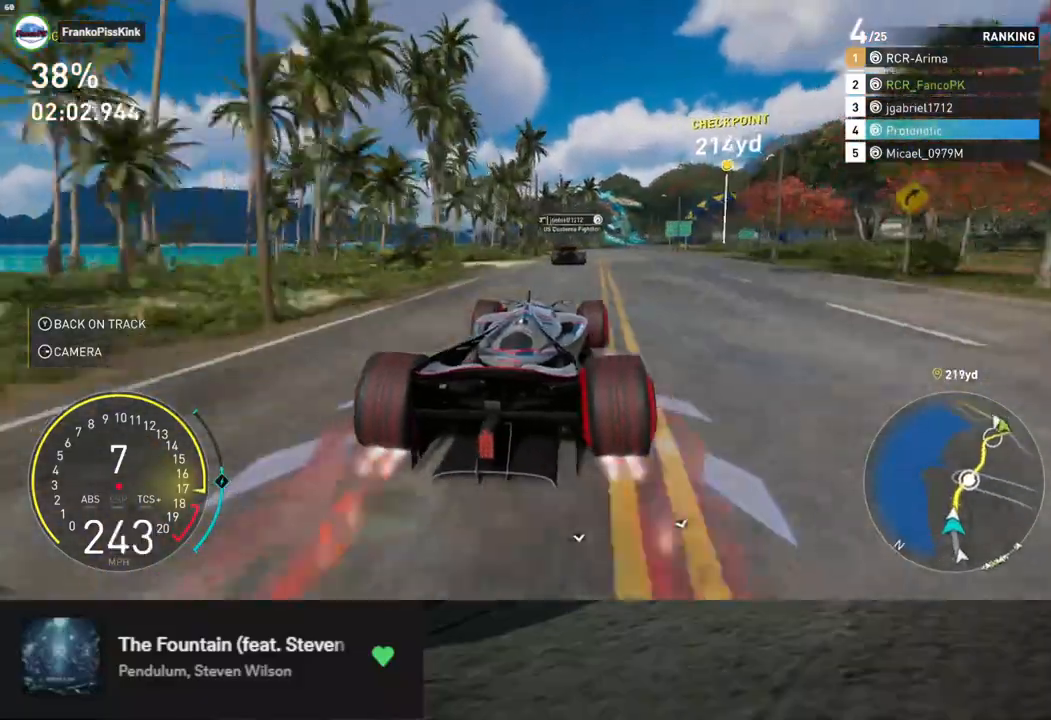
{"buttons": ["R2"], "left_stick": "right", "right_stick": "center", "events": []}
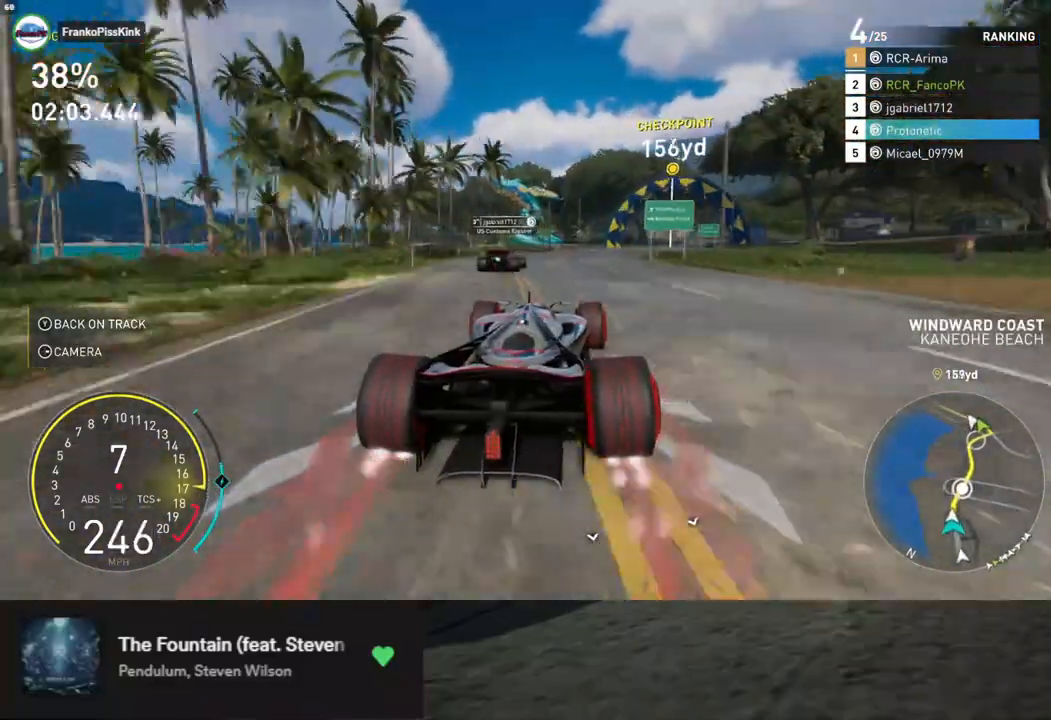
{"buttons": ["R2"], "left_stick": "right", "right_stick": "center", "events": []}
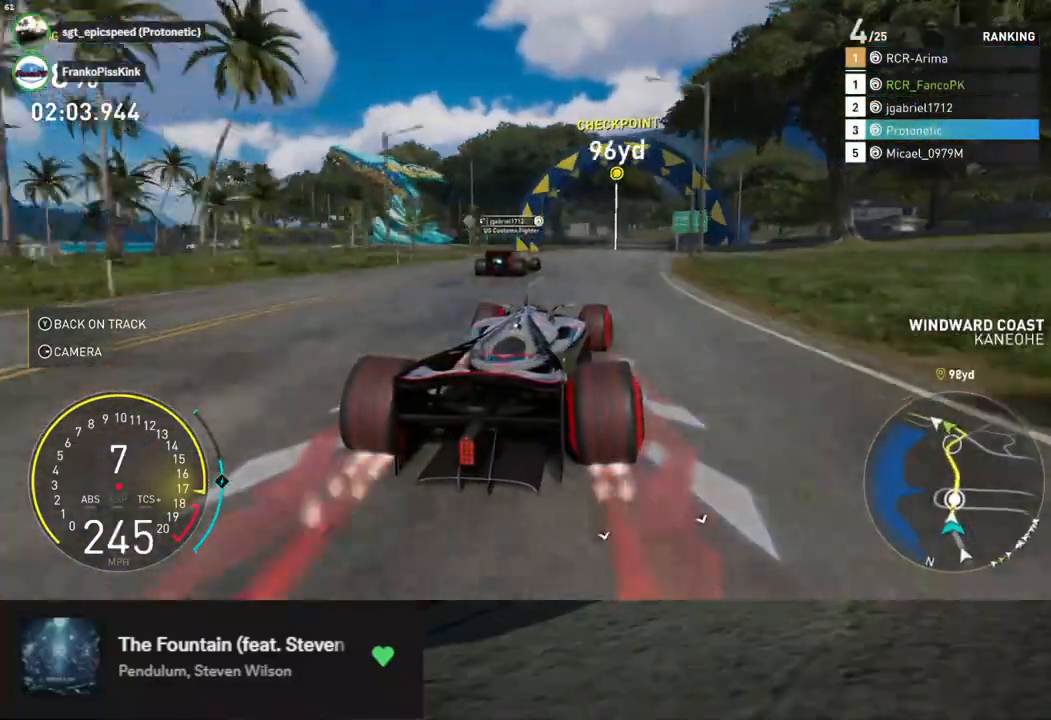
{"buttons": ["R2"], "left_stick": "right", "right_stick": "center", "events": [[250, "left_stick", "center"], [401, "left_stick", "right"]]}
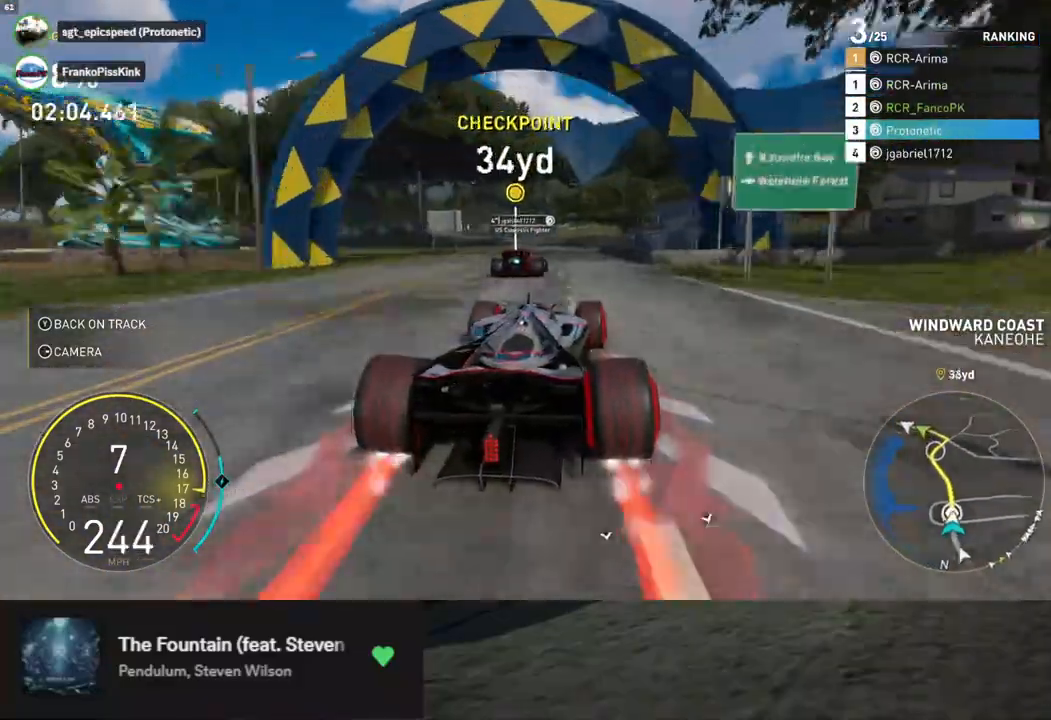
{"buttons": ["R2"], "left_stick": "center", "right_stick": "center", "events": [[67, "left_stick", "center"], [201, "left_stick", "left"], [335, "left_stick", "center"]]}
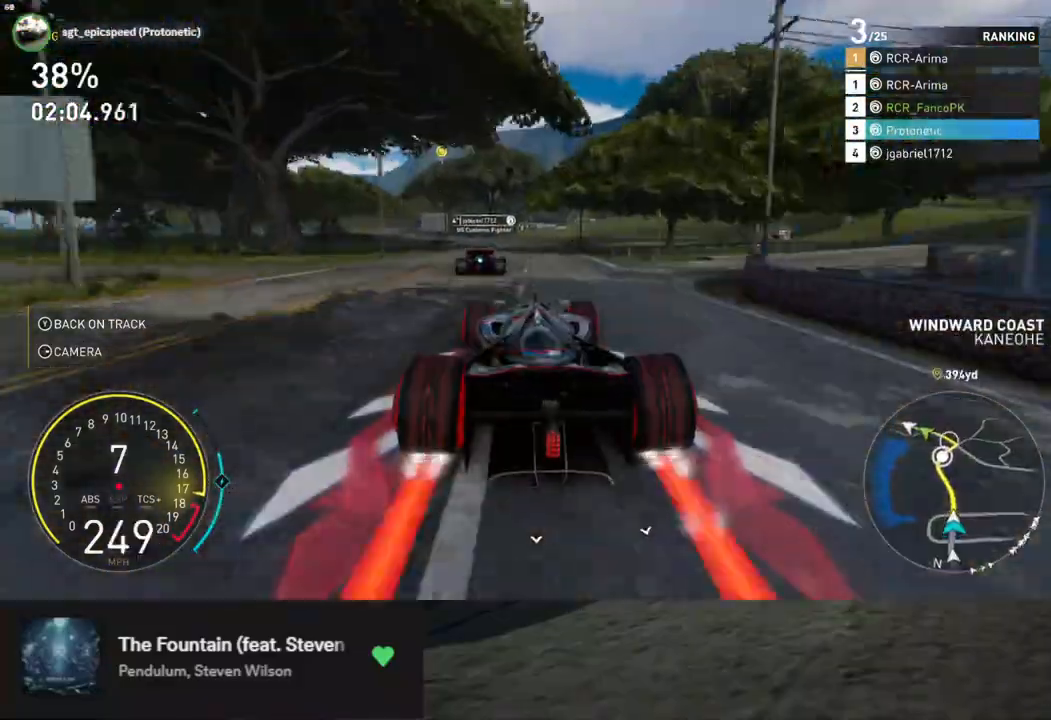
{"buttons": ["R2"], "left_stick": "left", "right_stick": "center", "events": [[150, "left_stick", "left"], [334, "left_stick", "center"], [418, "left_stick", "left"]]}
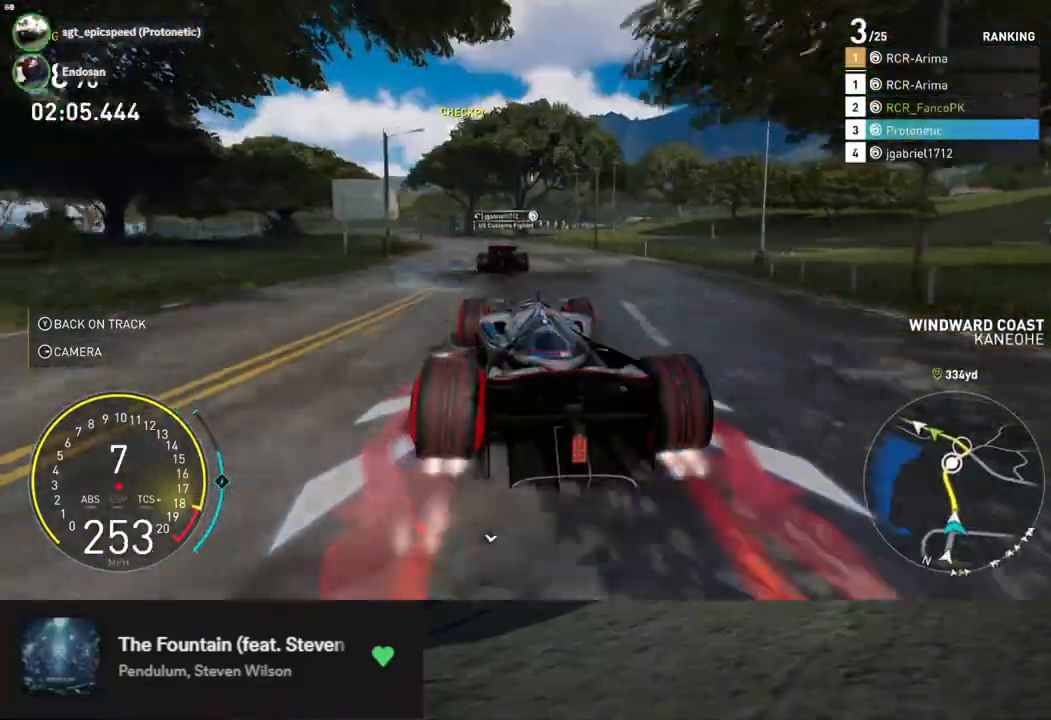
{"buttons": ["R2"], "left_stick": "left", "right_stick": "center", "events": []}
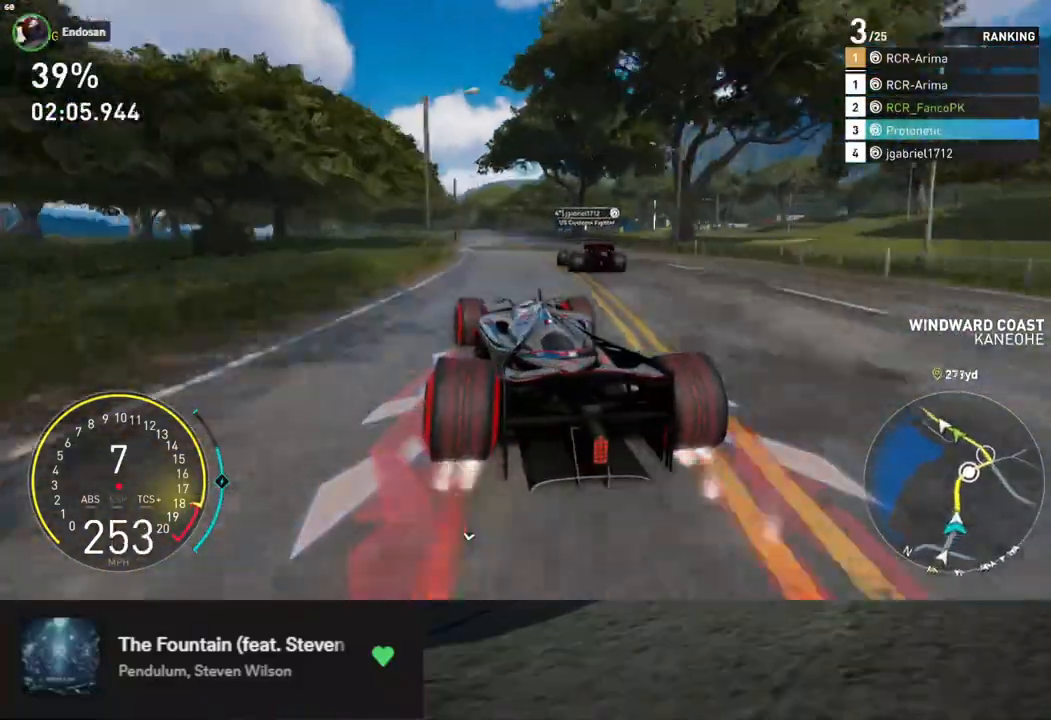
{"buttons": ["R2"], "left_stick": "center", "right_stick": "center", "events": [[50, "left_stick", "center"]]}
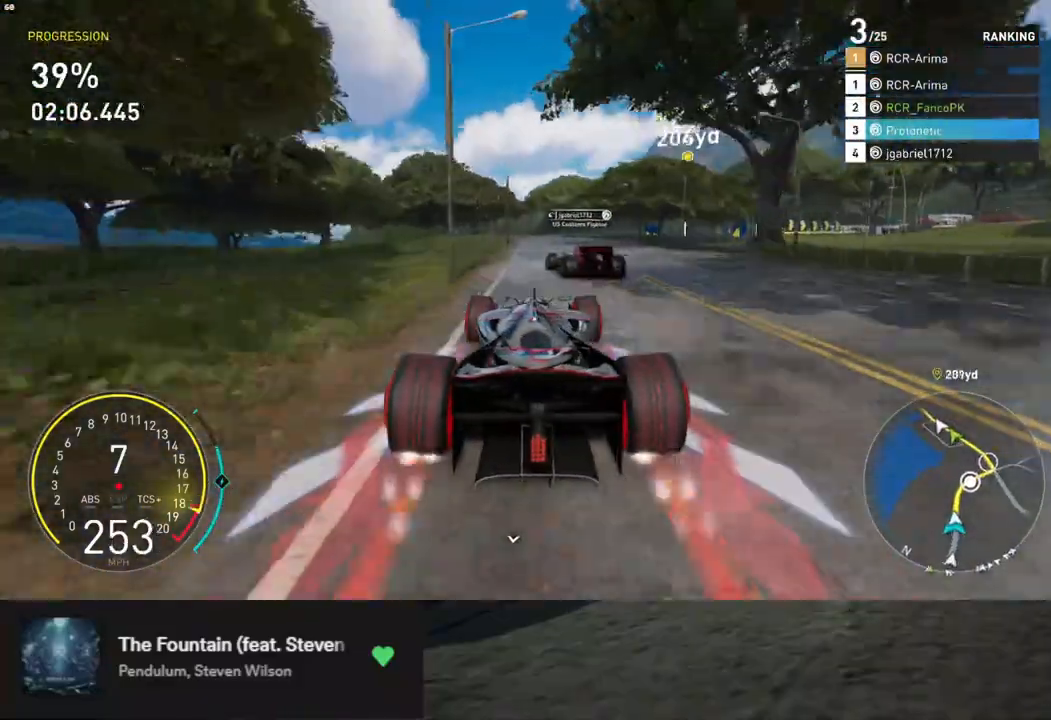
{"buttons": [], "left_stick": "right", "right_stick": "center", "events": [[17, "left_stick", "right"], [101, "R2", "up"], [218, "L2", "down"], [284, "L2", "up"]]}
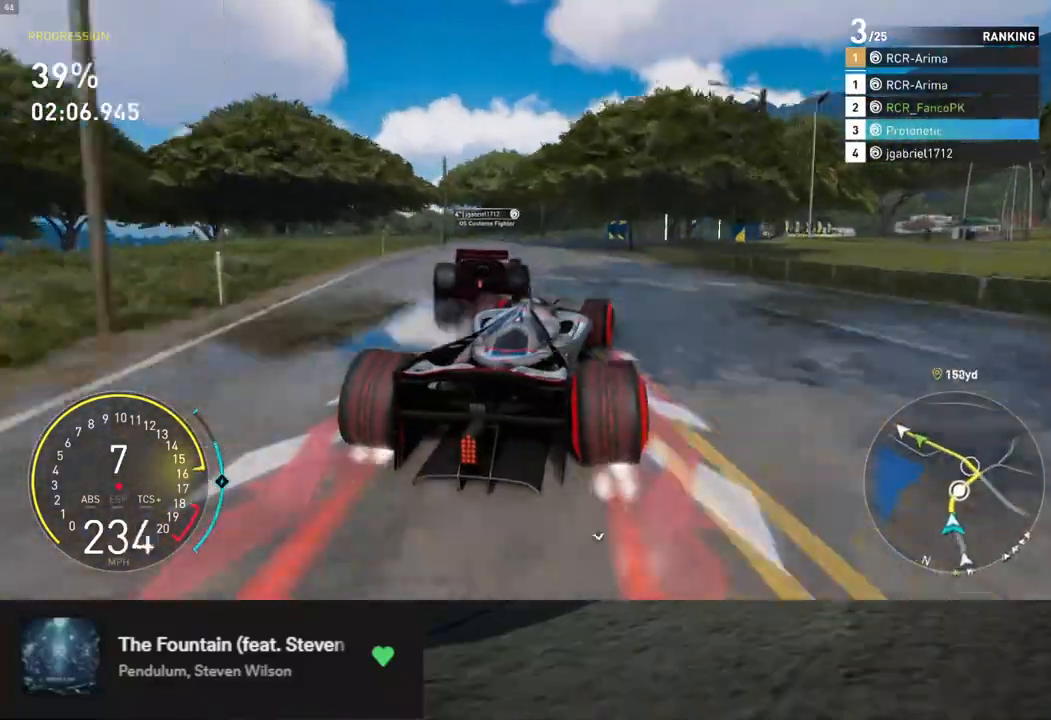
{"buttons": ["R2"], "left_stick": "right", "right_stick": "center", "events": [[33, "R2", "down"], [167, "R2", "up"], [284, "R2", "down"], [368, "R2", "up"], [451, "R2", "down"]]}
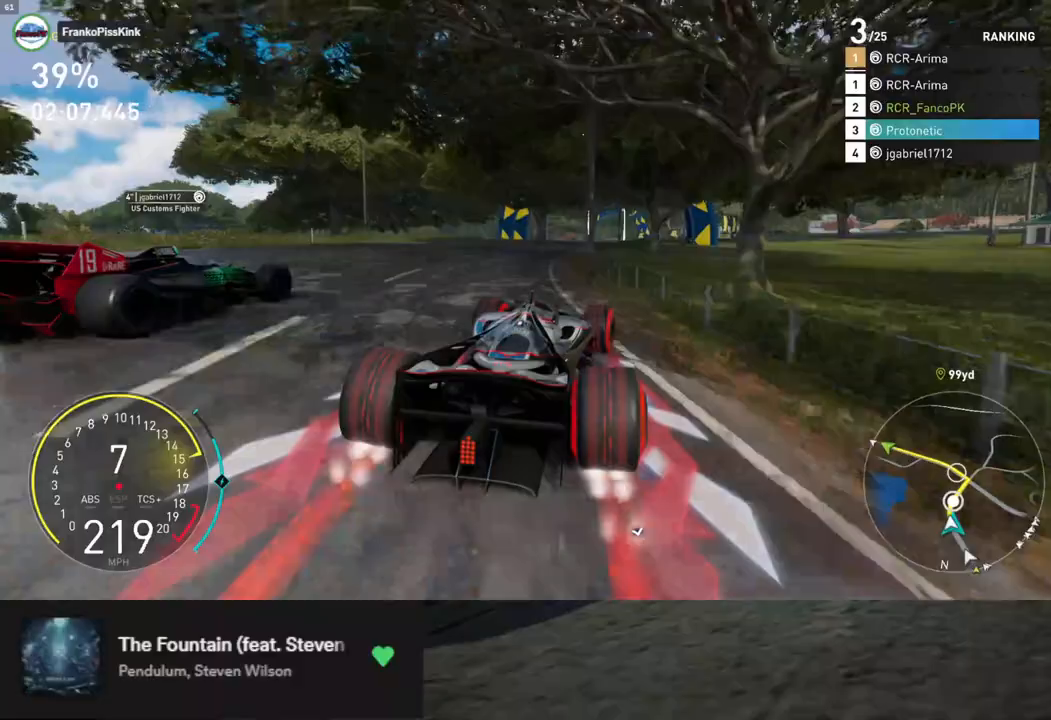
{"buttons": ["R2"], "left_stick": "right", "right_stick": "center", "events": [[167, "left_stick", "center"], [468, "left_stick", "right"]]}
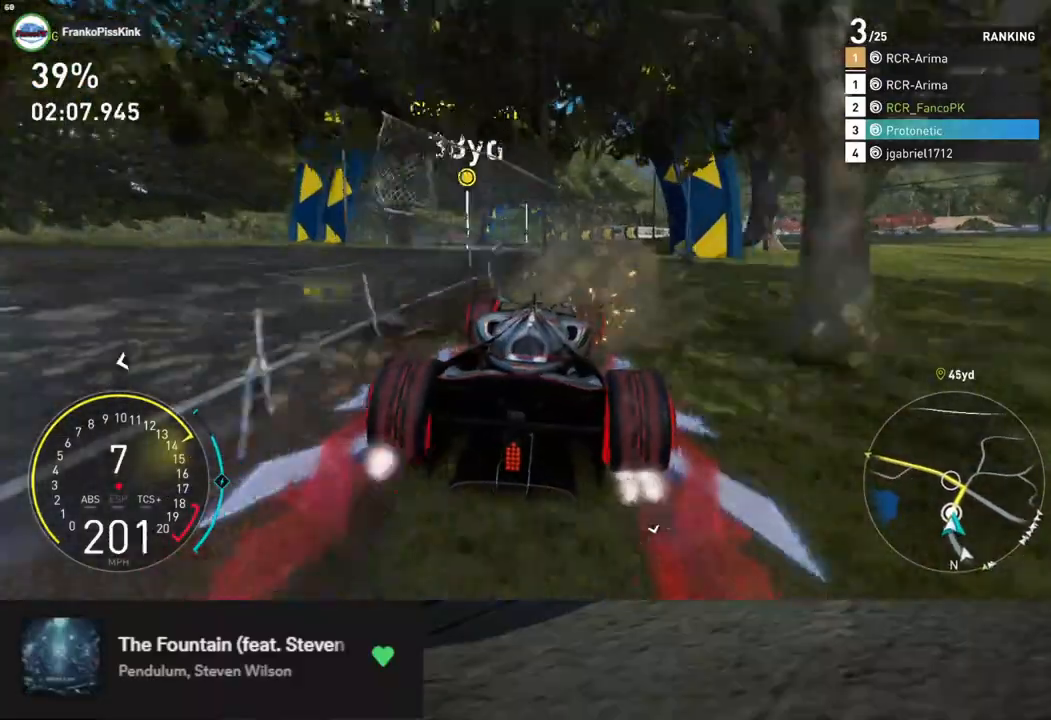
{"buttons": ["R2"], "left_stick": "right", "right_stick": "center", "events": [[234, "left_stick", "center"], [301, "left_stick", "right"]]}
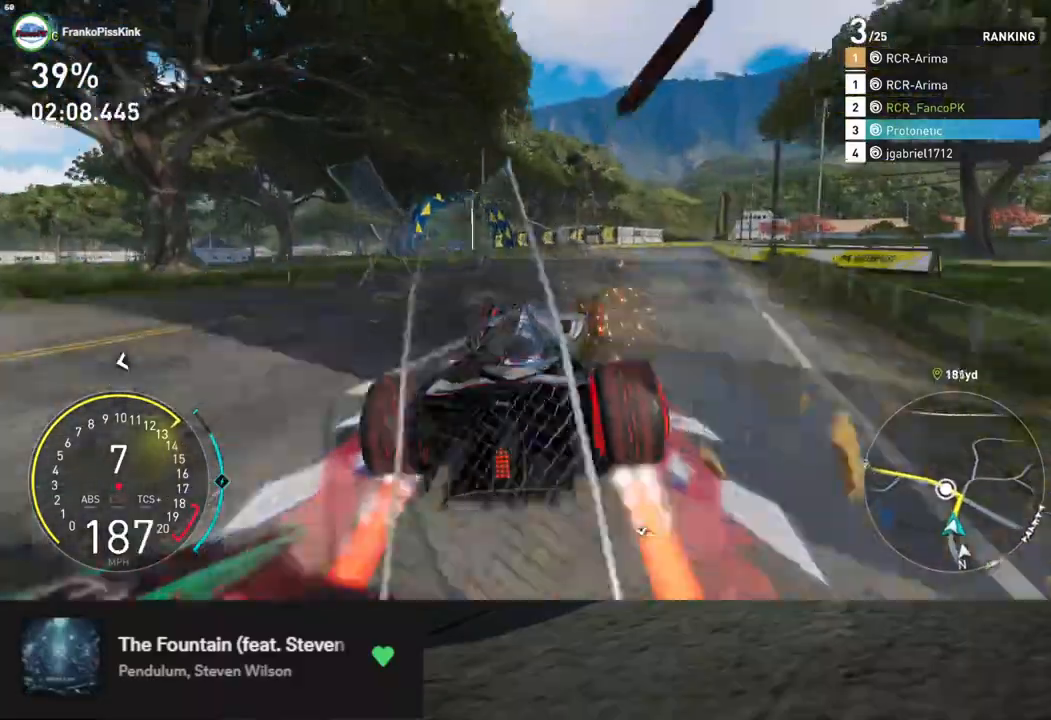
{"buttons": [], "left_stick": "left", "right_stick": "center", "events": [[184, "R2", "up"], [201, "left_stick", "left"], [267, "L2", "down"], [502, "L2", "up"]]}
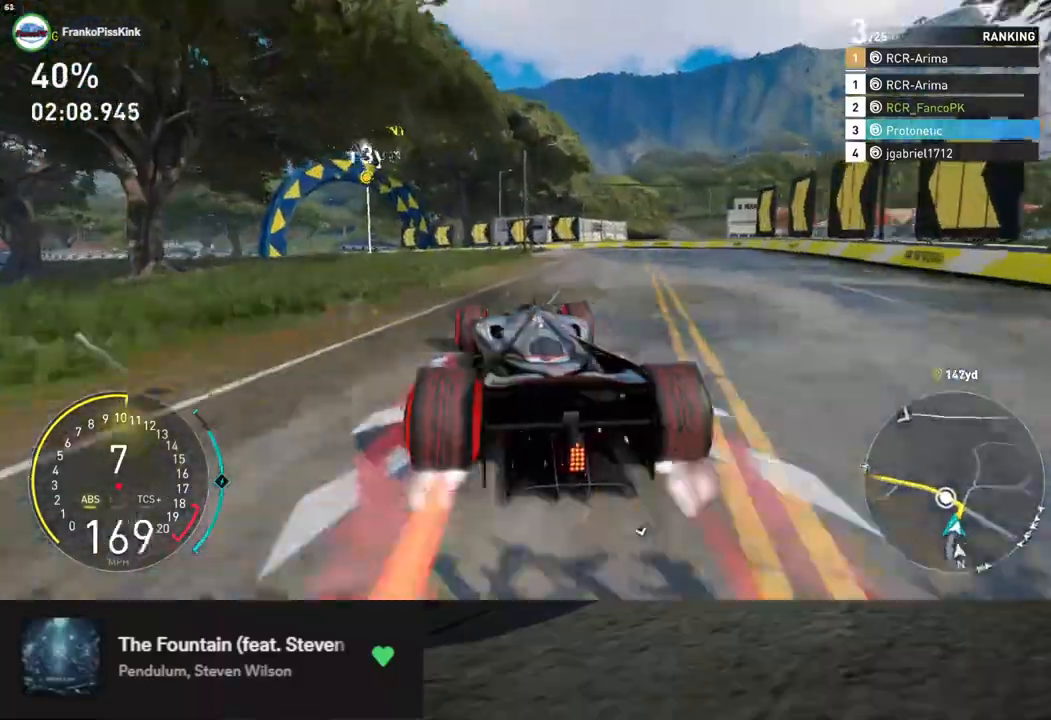
{"buttons": ["R2"], "left_stick": "center", "right_stick": "center", "events": [[217, "R2", "down"], [234, "left_stick", "center"], [367, "R2", "up"], [468, "R2", "down"]]}
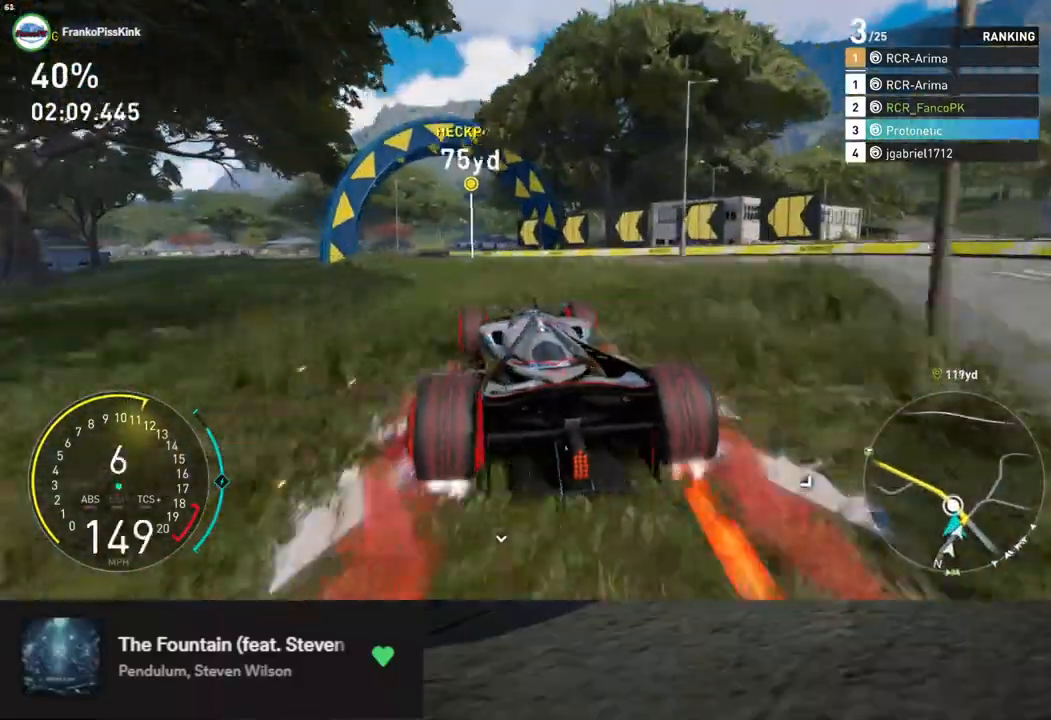
{"buttons": [], "left_stick": "down-left", "right_stick": "center", "events": [[50, "R2", "up"], [50, "left_stick", "down-left"]]}
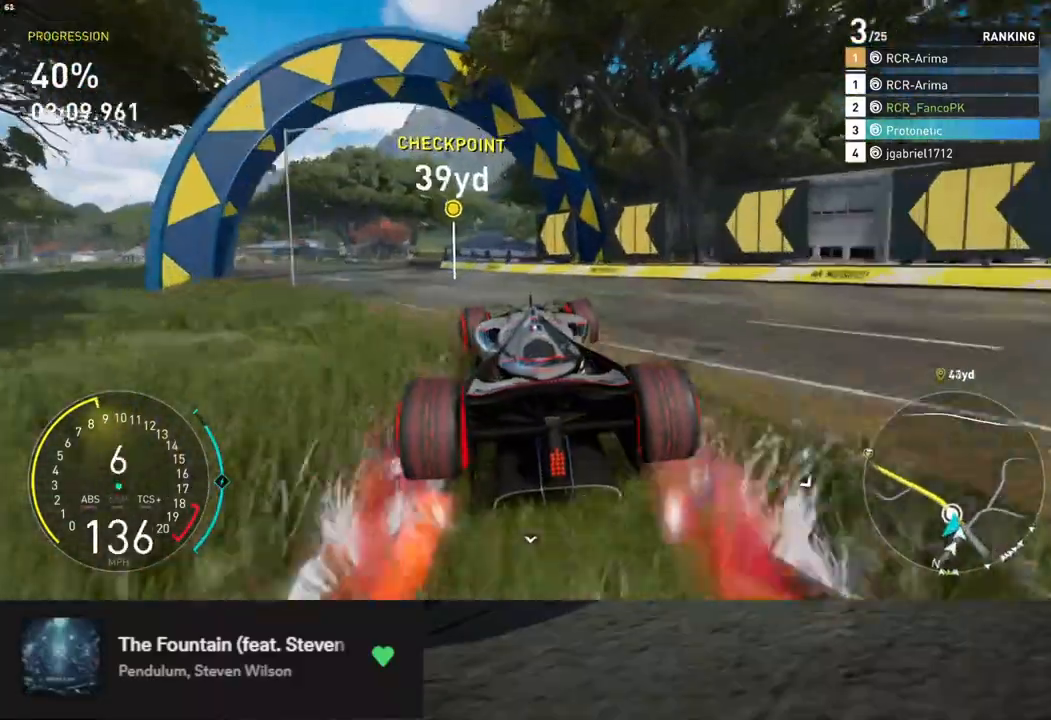
{"buttons": ["R2"], "left_stick": "down-left", "right_stick": "center", "events": [[384, "R2", "down"]]}
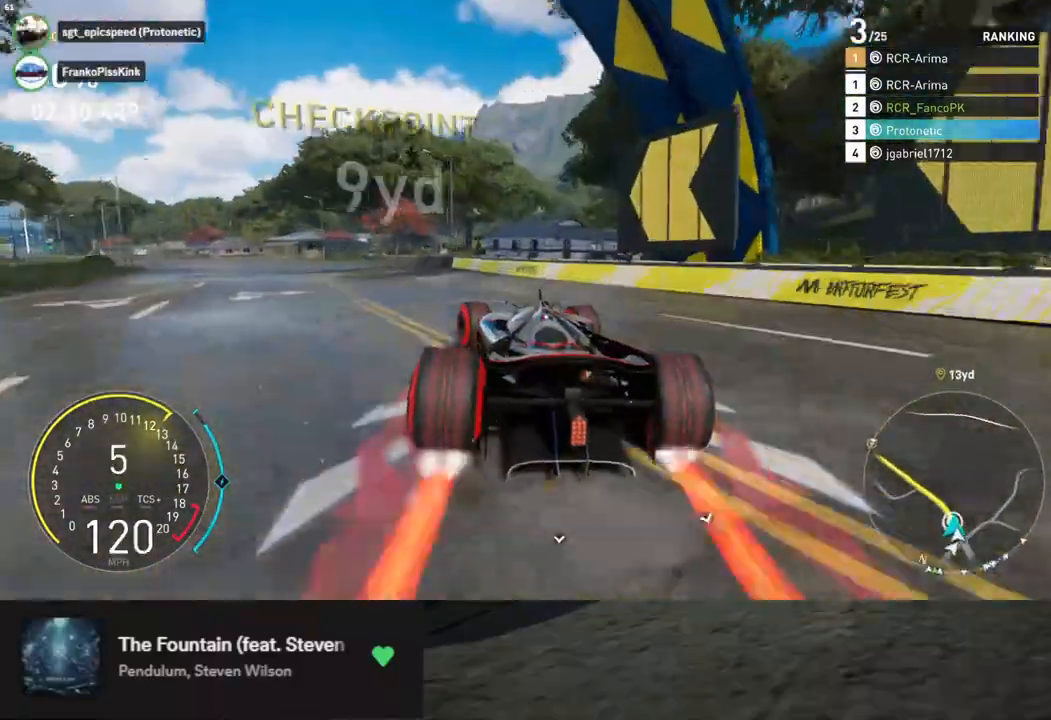
{"buttons": ["R2"], "left_stick": "down-left", "right_stick": "center", "events": []}
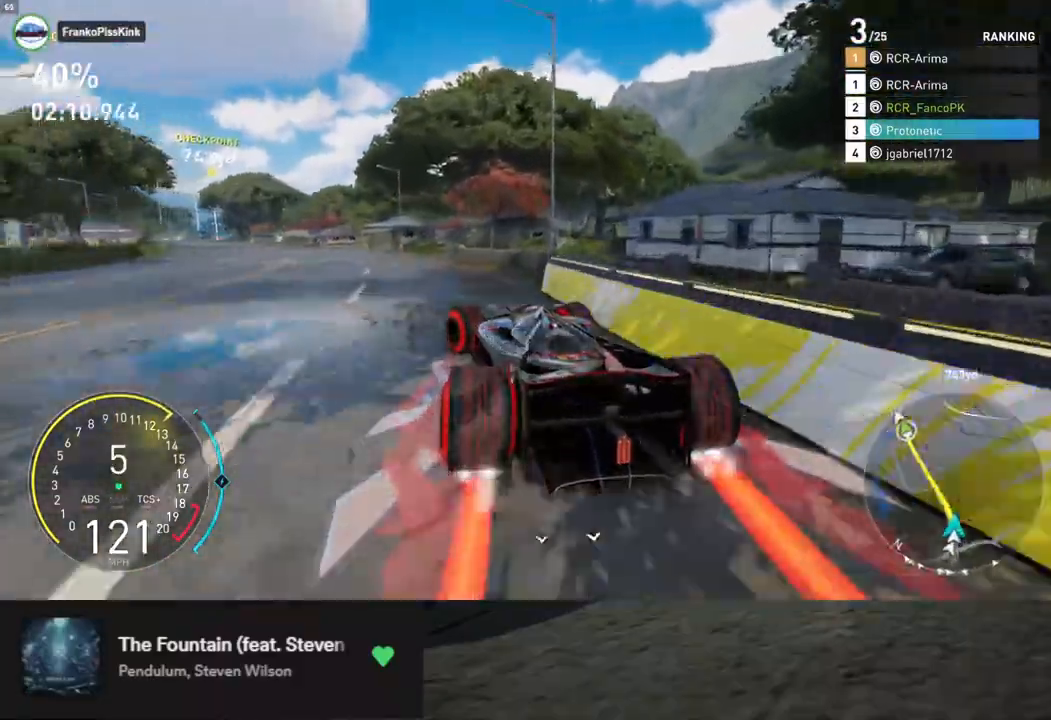
{"buttons": ["L1", "R2"], "left_stick": "down", "right_stick": "center", "events": [[218, "left_stick", "down"], [251, "L1", "down"]]}
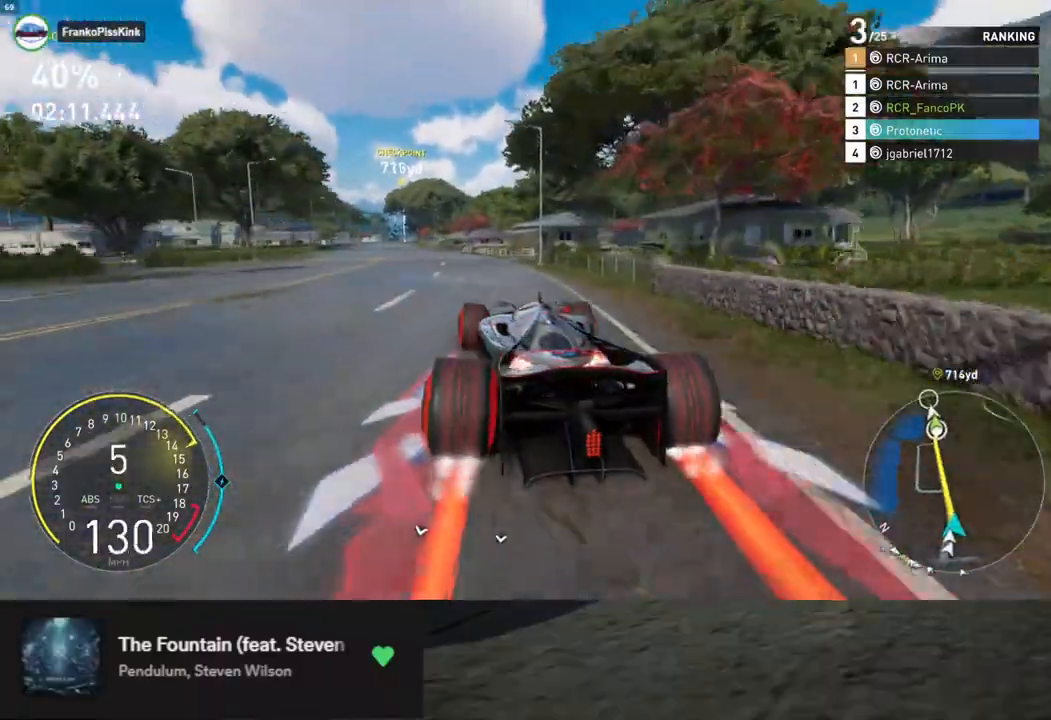
{"buttons": ["L1", "R2"], "left_stick": "down-left", "right_stick": "center", "events": [[117, "left_stick", "down-left"], [184, "A", "down"], [251, "left_stick", "down"], [284, "A", "up"], [485, "left_stick", "down-left"]]}
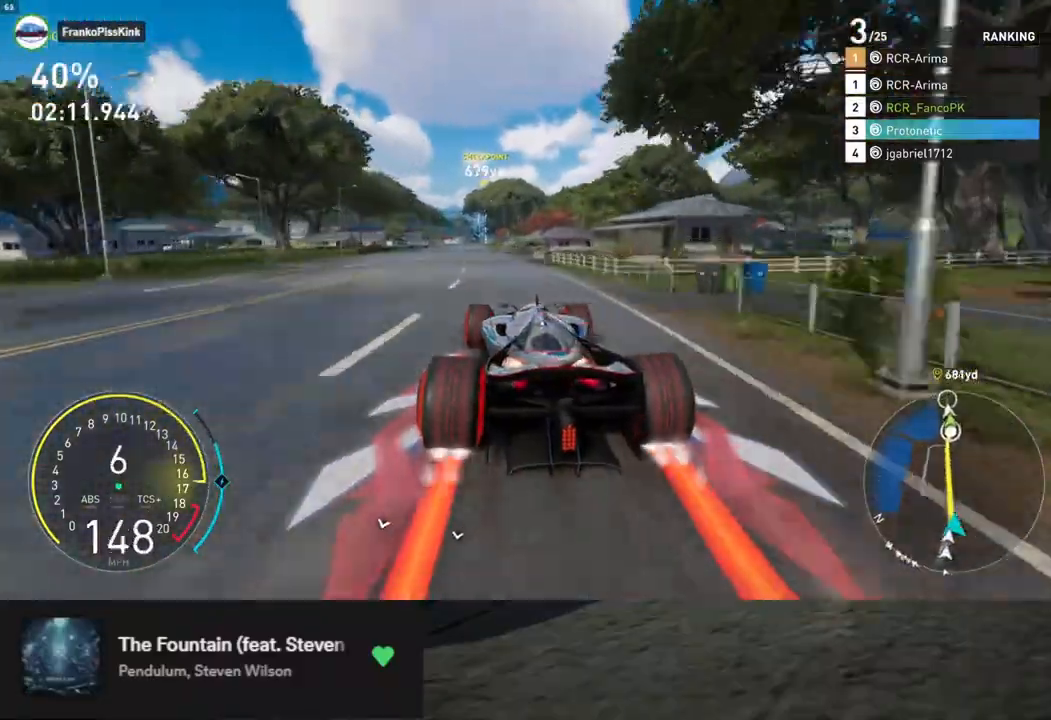
{"buttons": ["L1", "R2"], "left_stick": "down-right", "right_stick": "center", "events": [[83, "A", "down"], [83, "left_stick", "down"], [150, "A", "up"], [501, "left_stick", "down-right"]]}